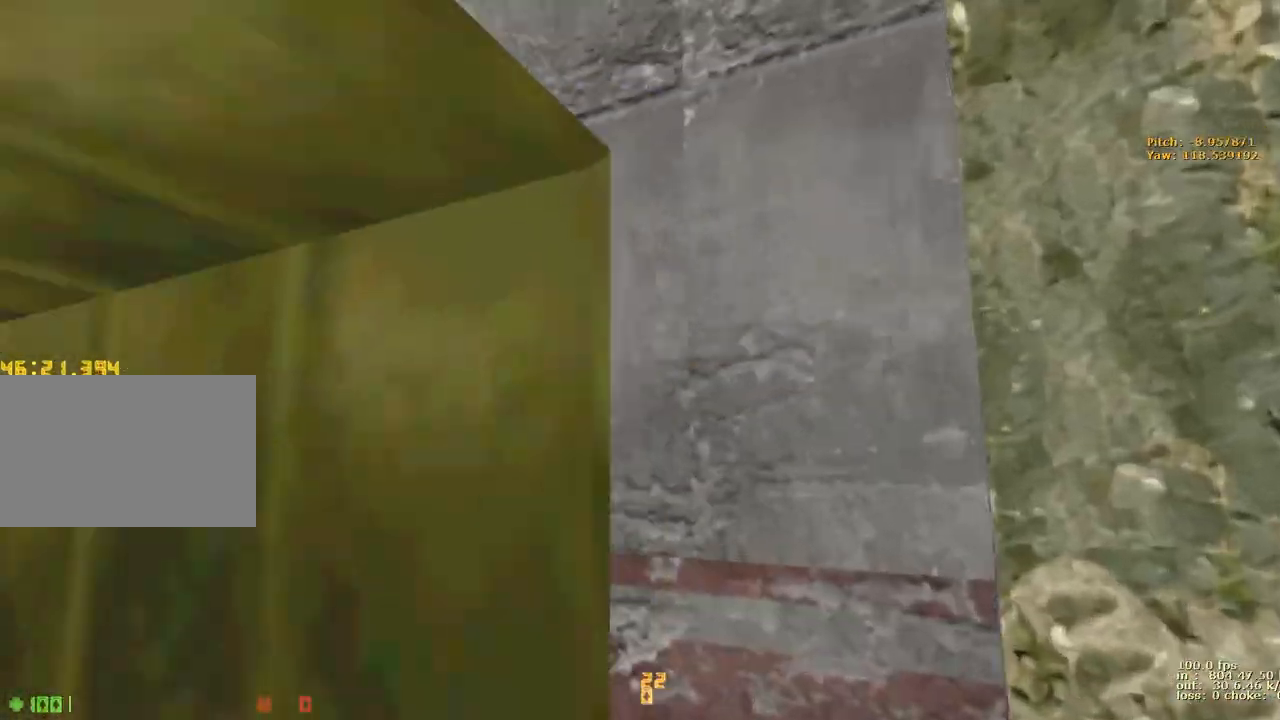
Gameplay with keyboard and mouse; each line is a JSON object with the keys held at the frame after it. "events" lists presses ("down") and releases ("up") of "1", "2", "3", "4", "5", "a", "alt", "b", "c", "caps_lock", "ctrl", "d", "e", "f", "g", "q", "r", "s", "shift", "space", "t", "tab", "v", "w", "x" and "z" between this image and that frame as [ms after this image, input, new state], when the widget could be followed in between. No other keys are recorded. Mouse buttons are not recorded. Not read: mouse_move.
{"keys": ["a"], "events": [[467, "a", "down"]]}
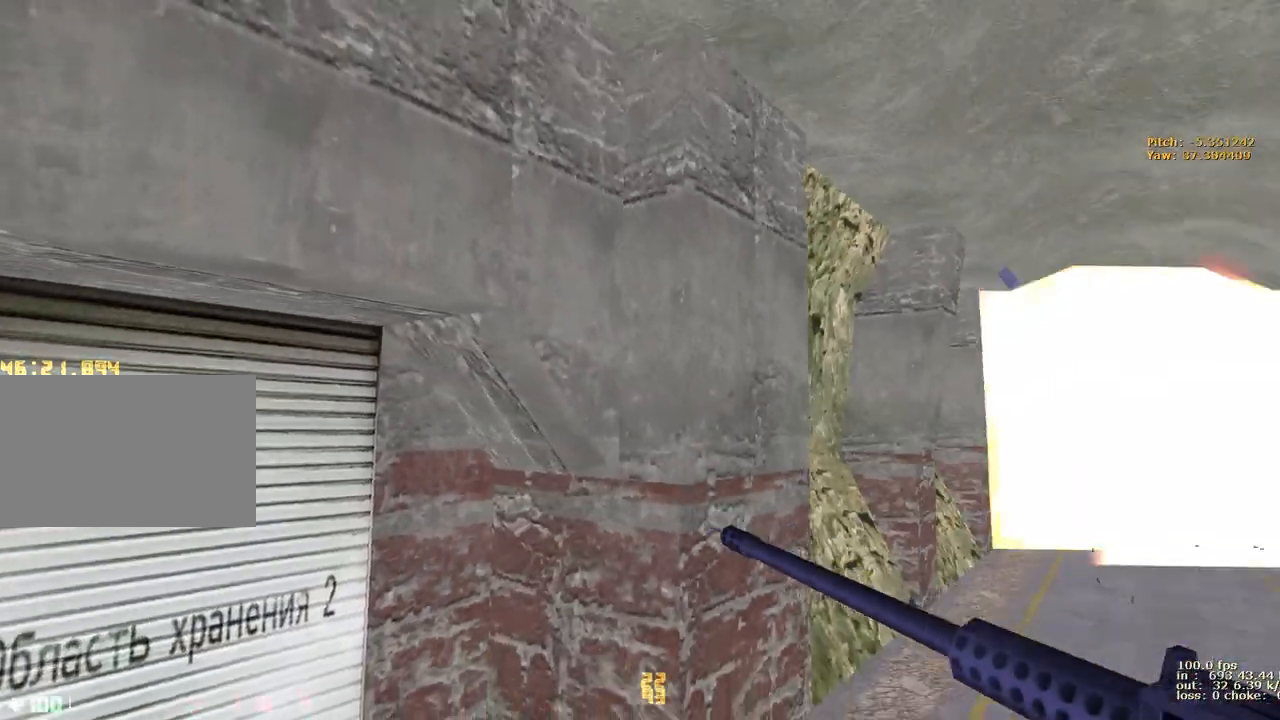
{"keys": ["shift"], "events": [[17, "shift", "down"], [67, "w", "down"], [150, "w", "up"], [250, "a", "up"]]}
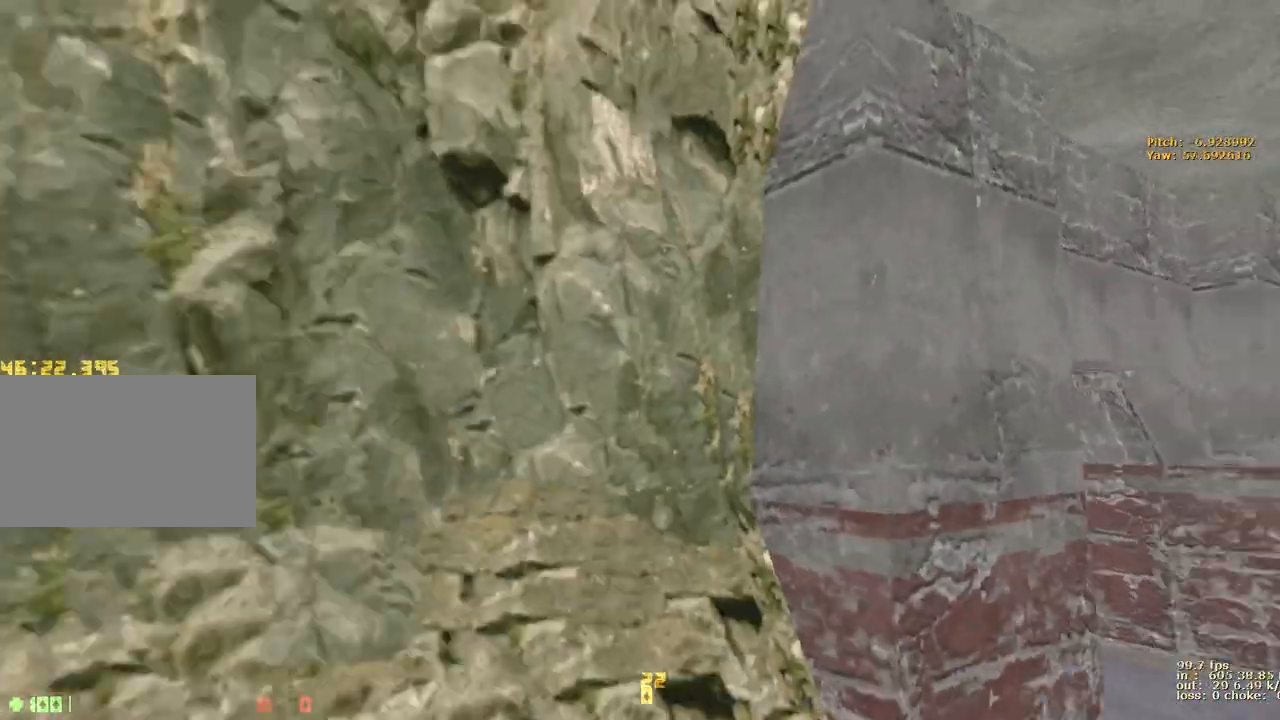
{"keys": ["shift"], "events": [[83, "s", "down"], [450, "s", "up"]]}
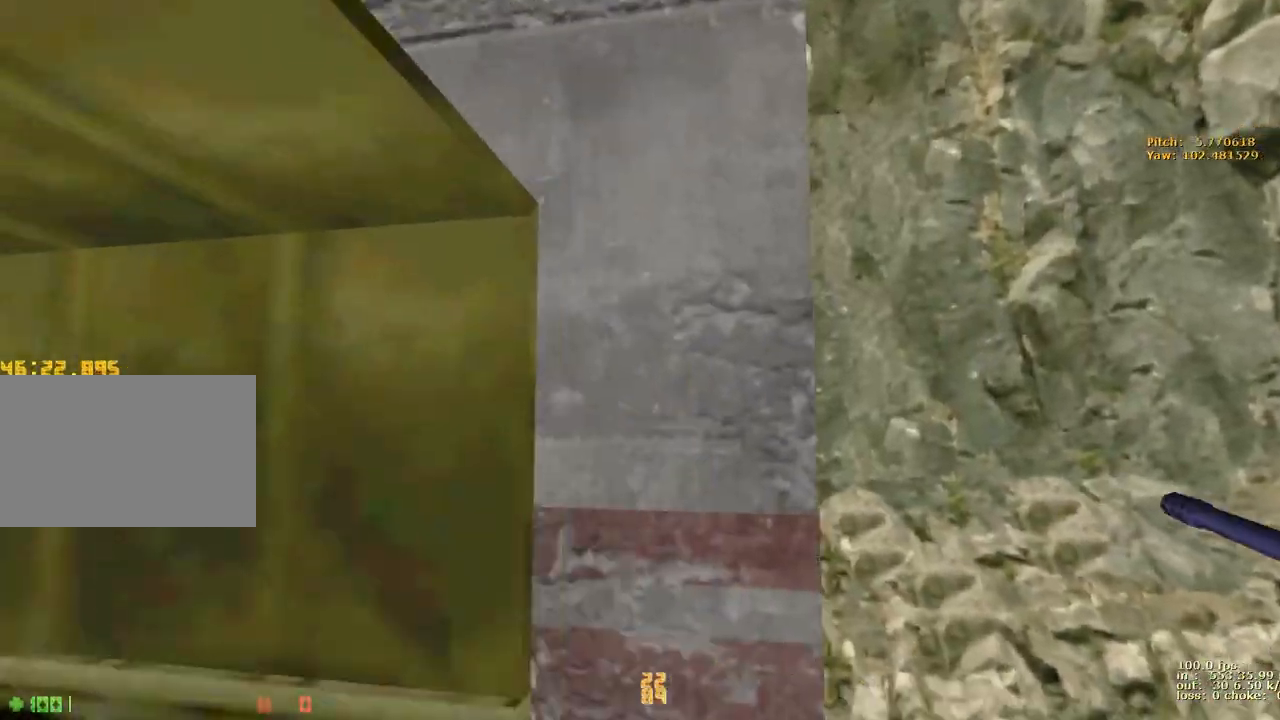
{"keys": ["shift"], "events": []}
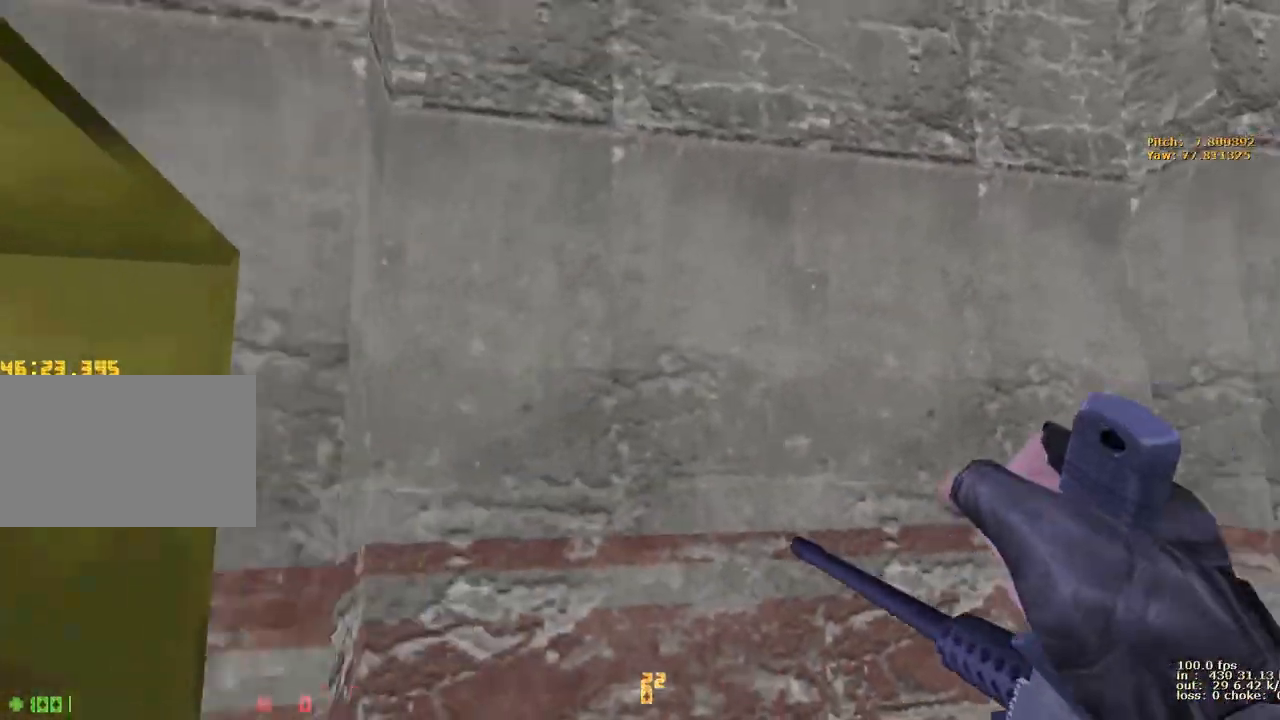
{"keys": ["shift"], "events": []}
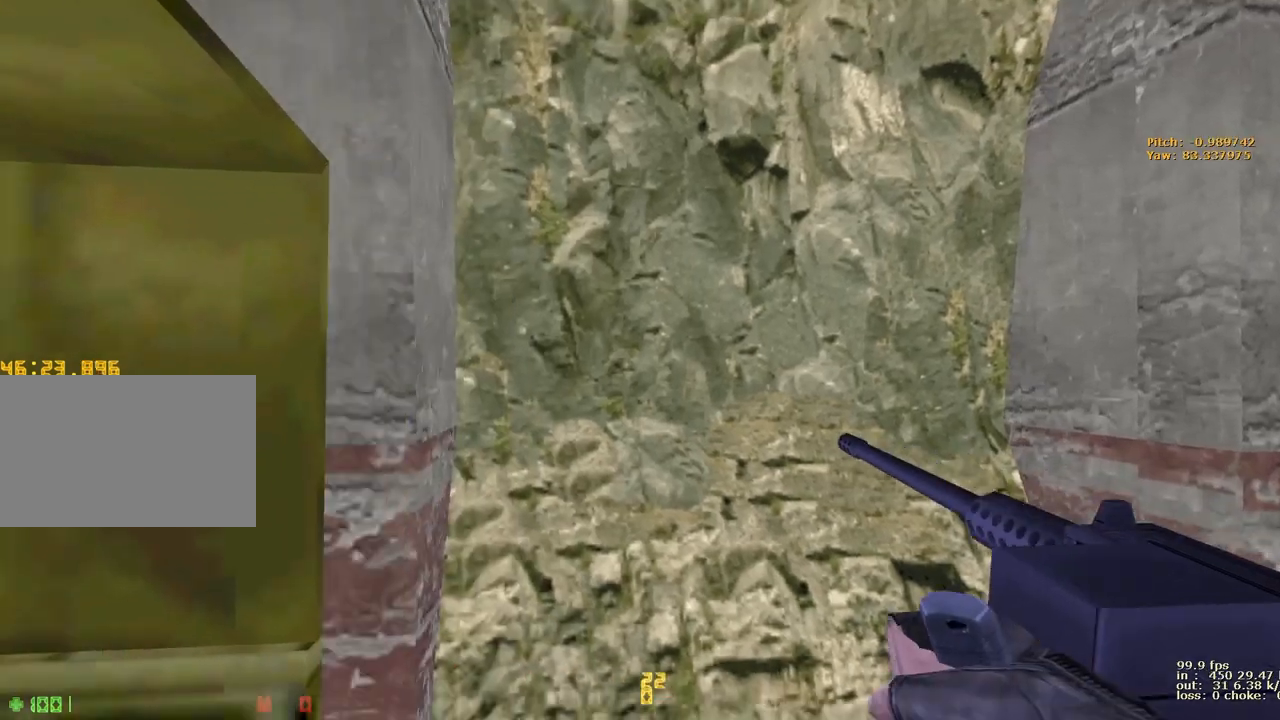
{"keys": ["shift"], "events": []}
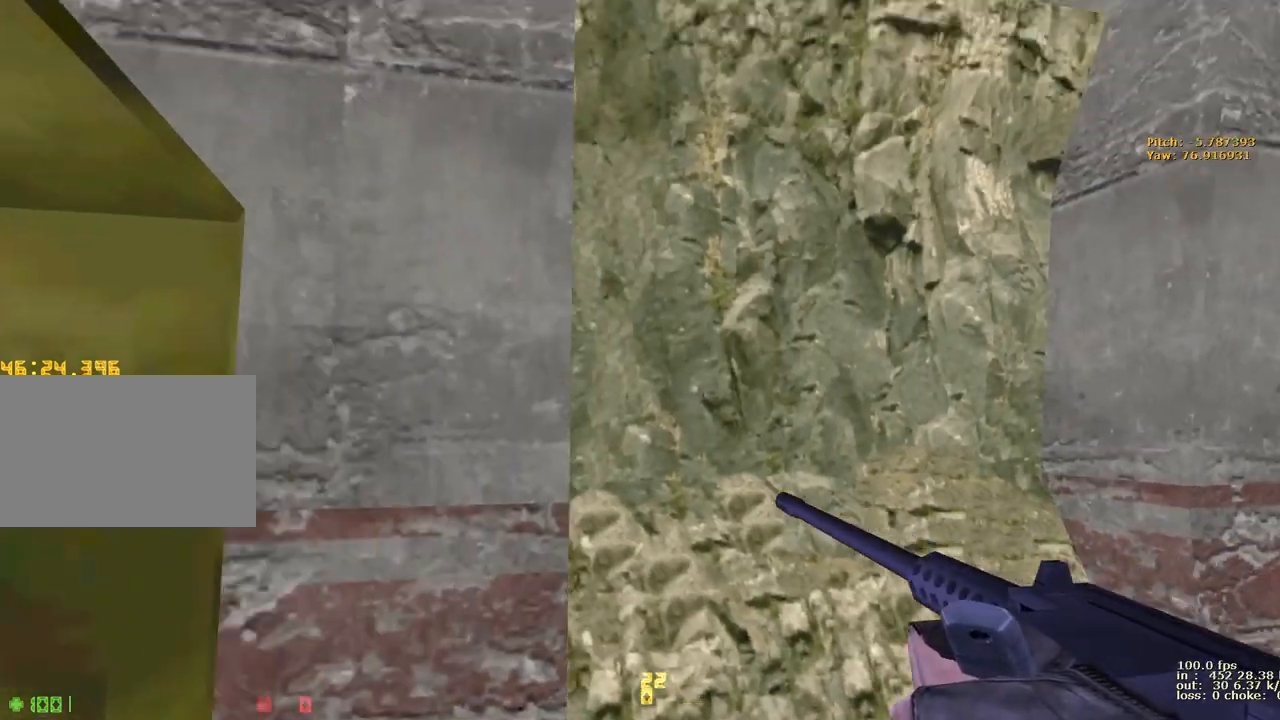
{"keys": ["shift"], "events": []}
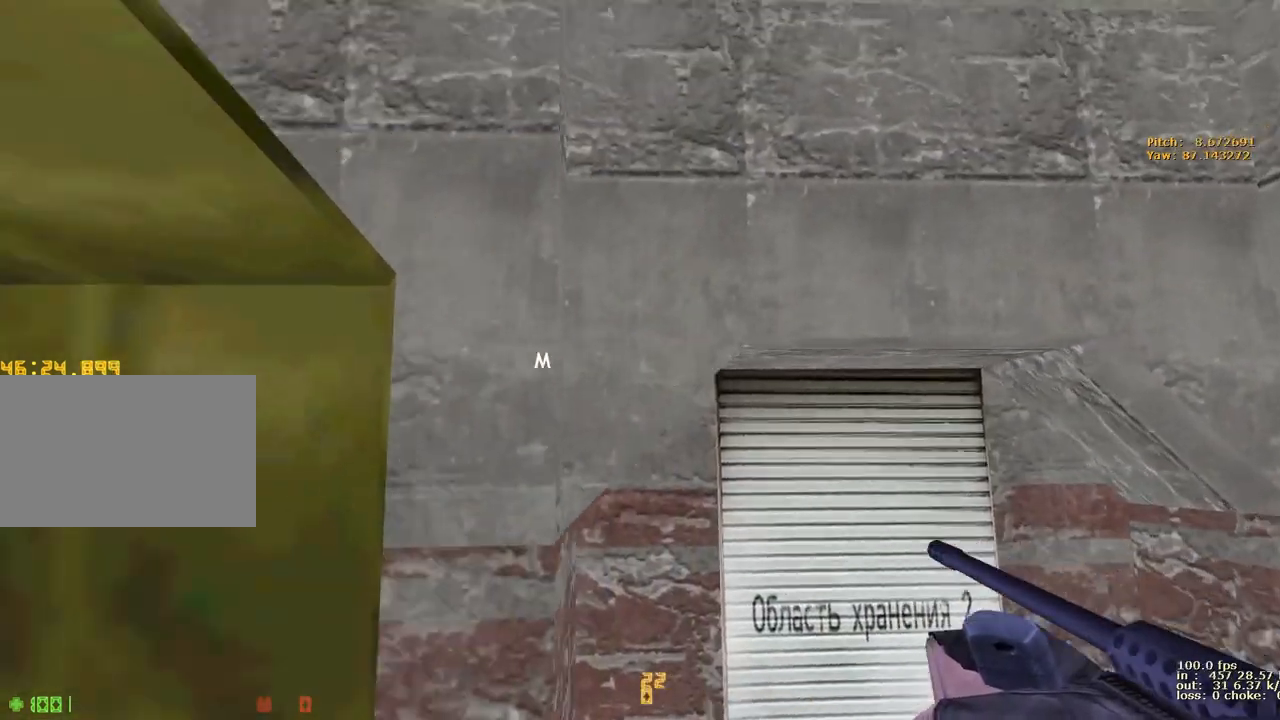
{"keys": ["shift"], "events": []}
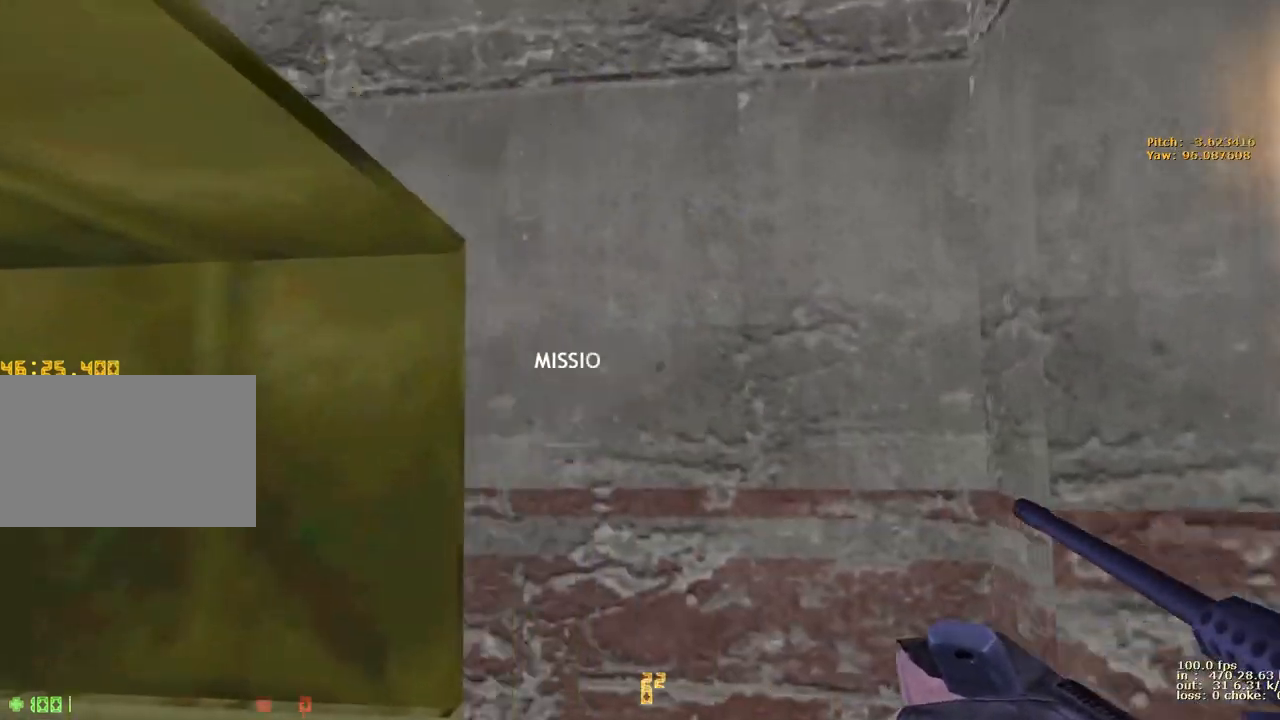
{"keys": ["shift"], "events": []}
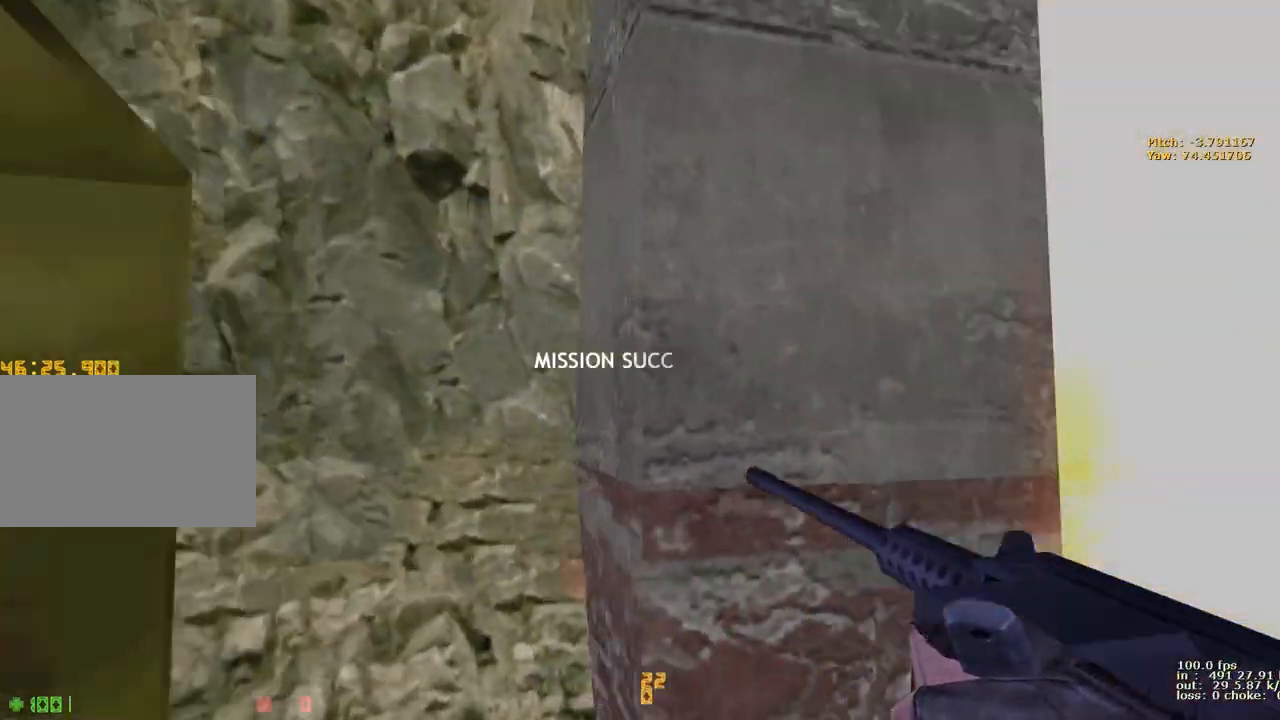
{"keys": ["shift"], "events": []}
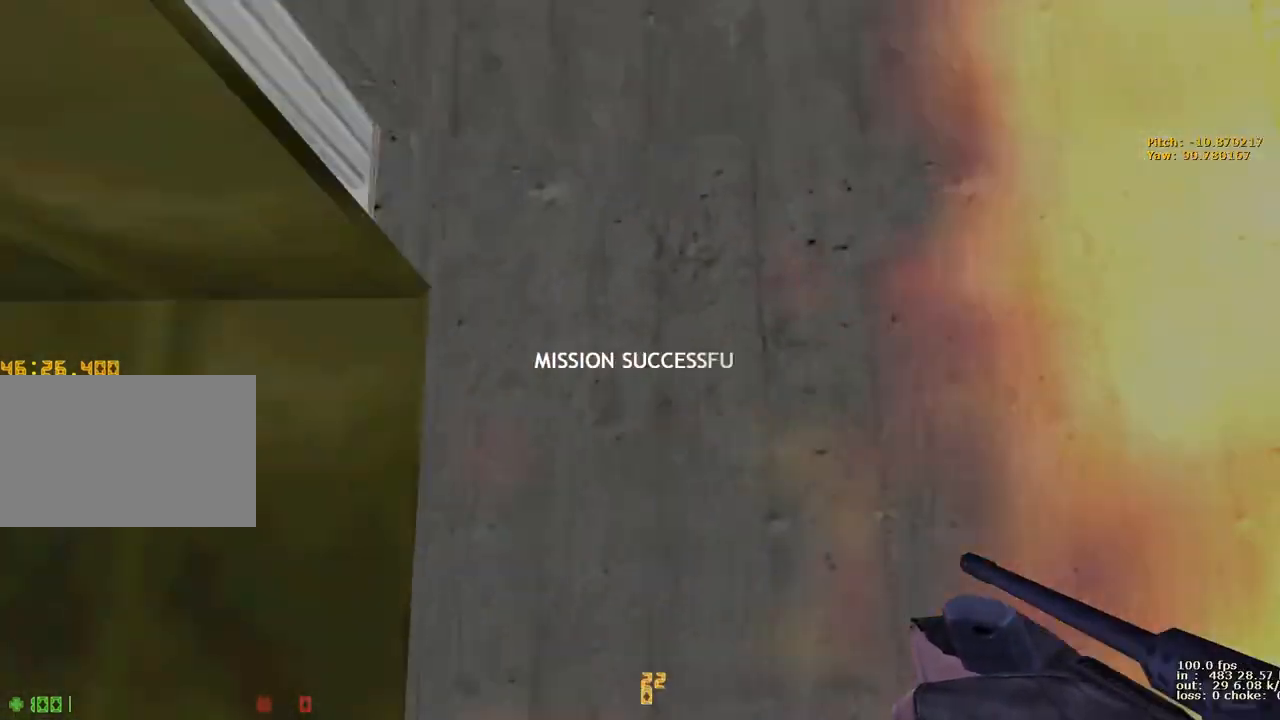
{"keys": ["shift"], "events": []}
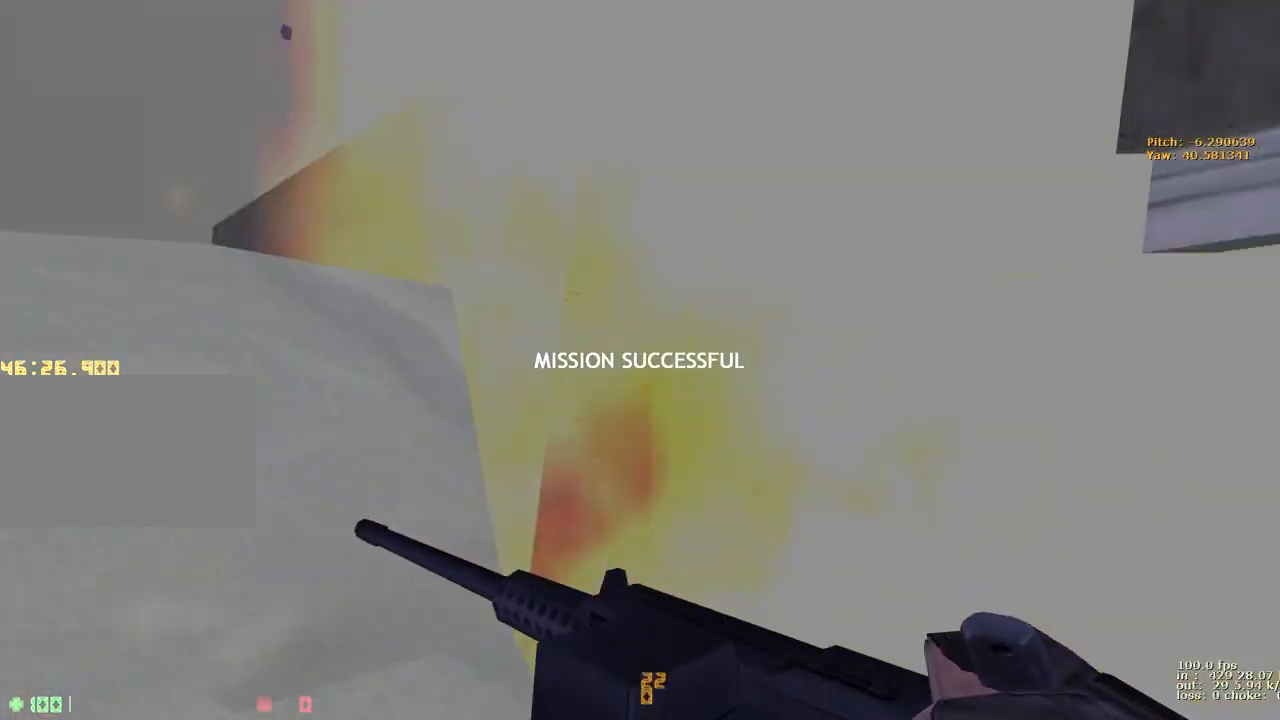
{"keys": ["shift"], "events": []}
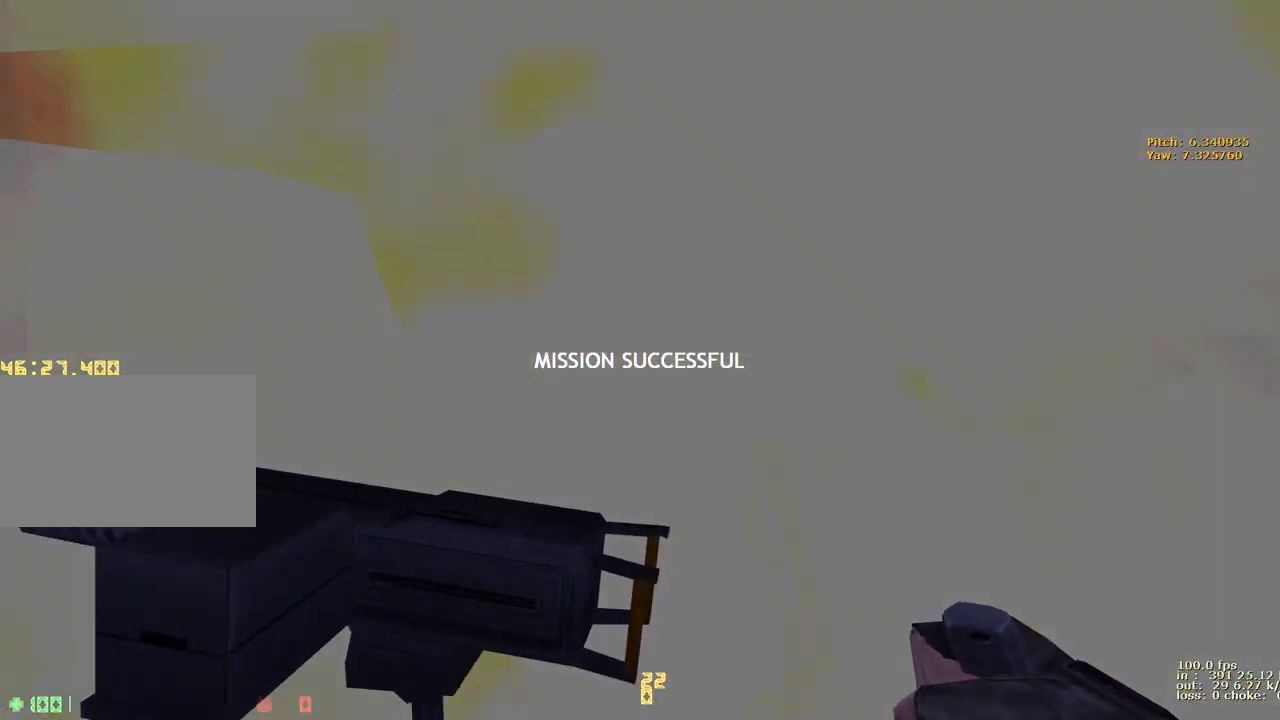
{"keys": ["shift"], "events": []}
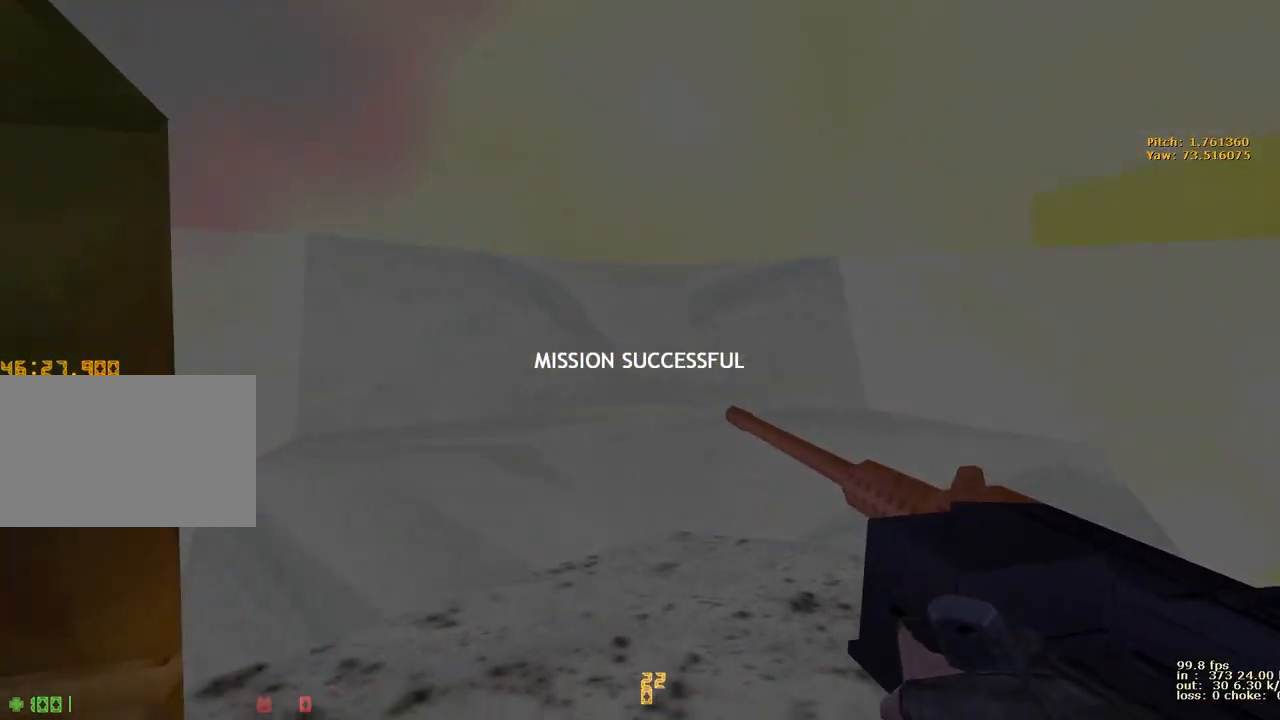
{"keys": ["a", "shift"], "events": [[383, "a", "down"]]}
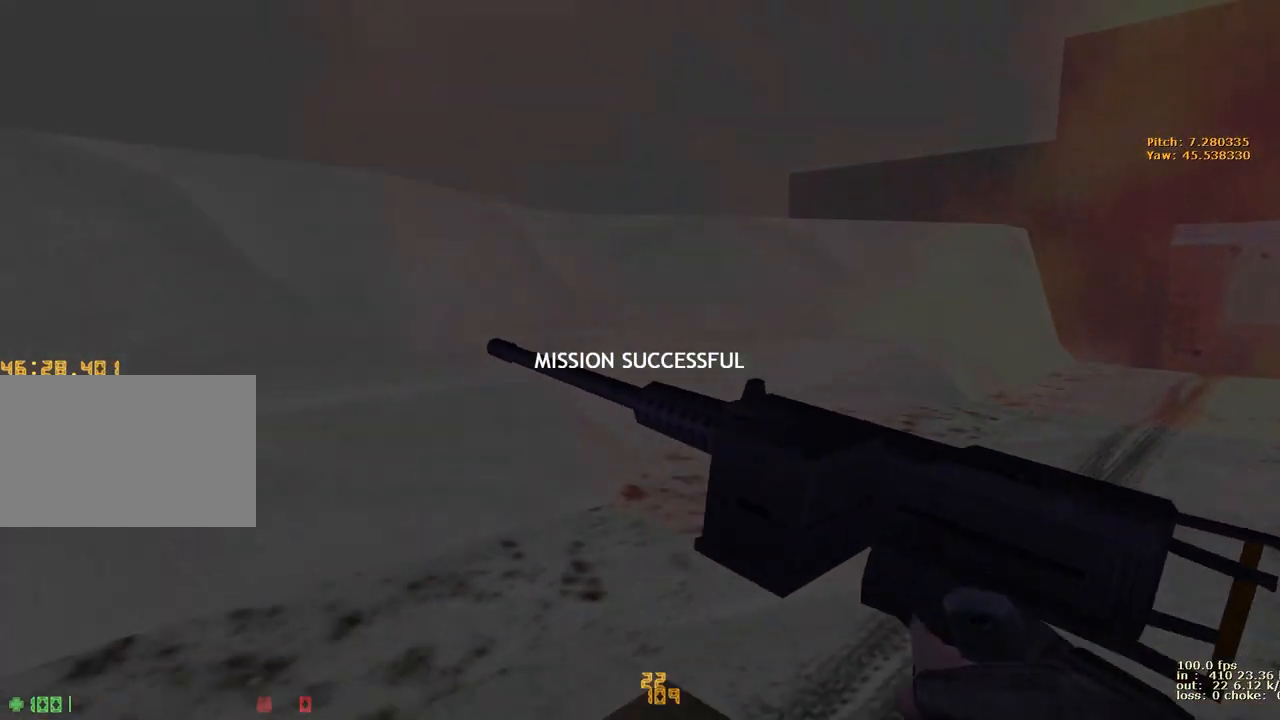
{"keys": ["shift"], "events": [[67, "a", "up"]]}
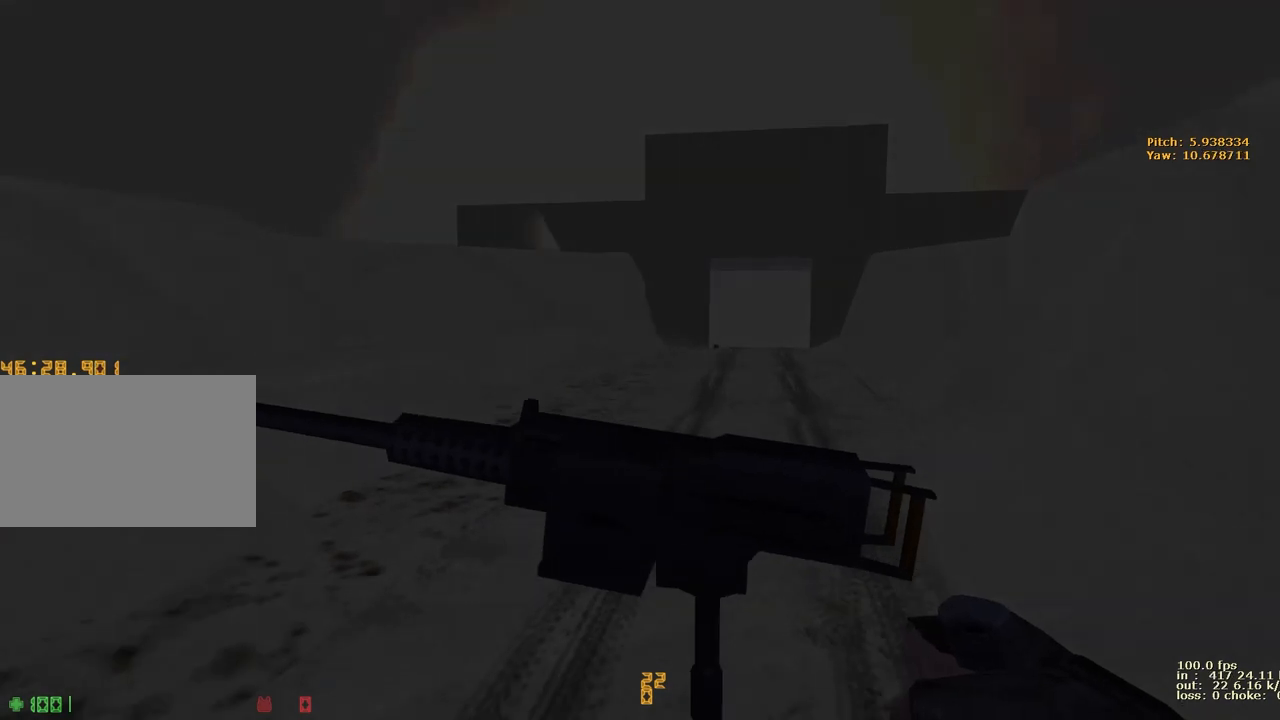
{"keys": ["shift"], "events": []}
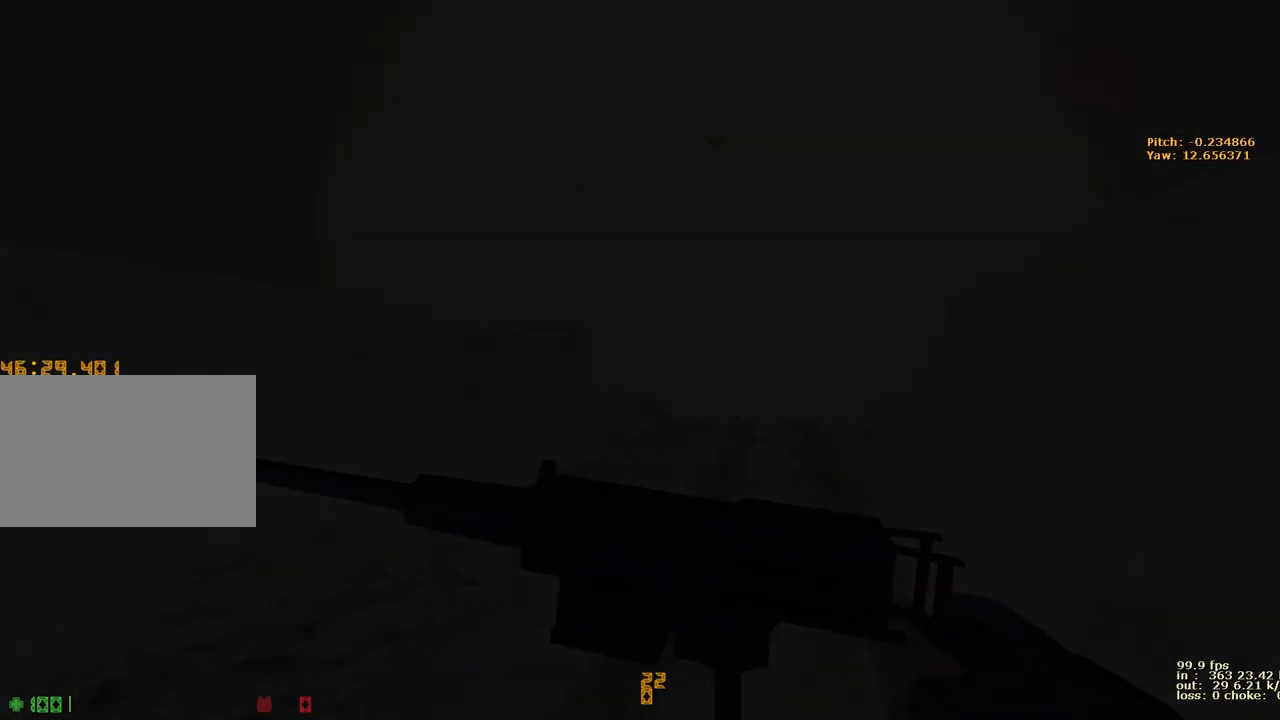
{"keys": ["shift"], "events": []}
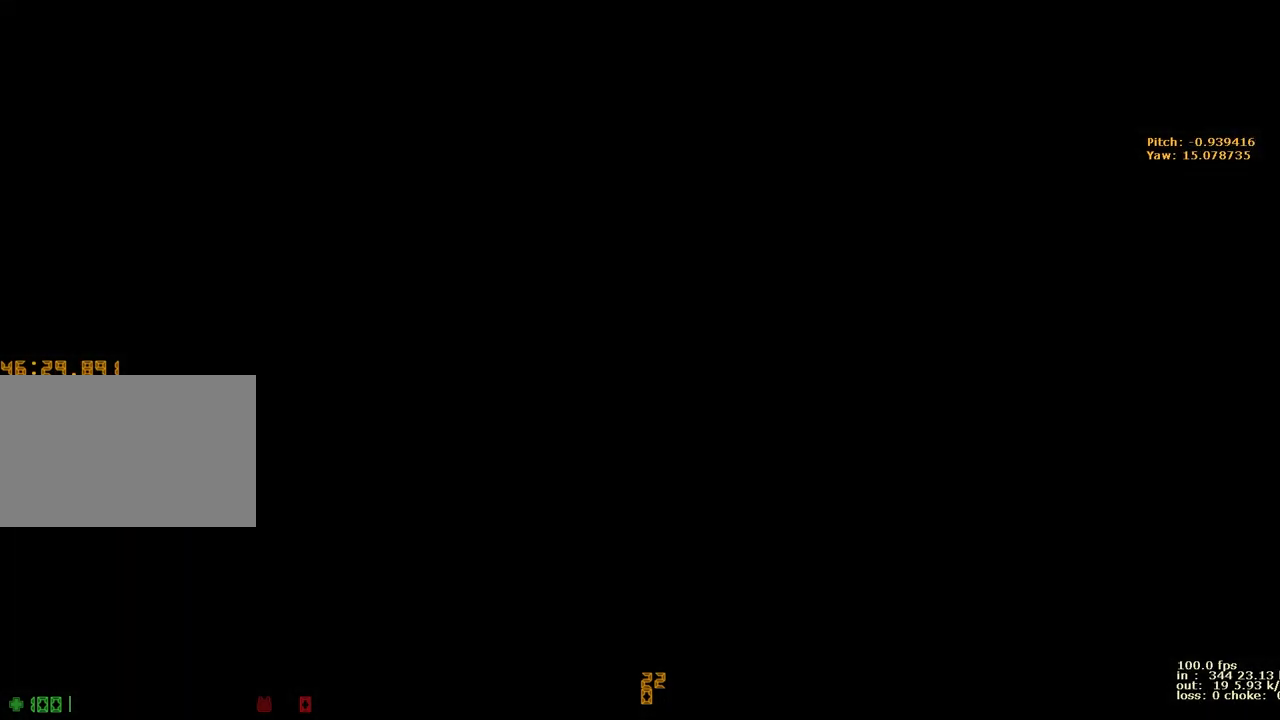
{"keys": [], "events": [[33, "v", "down"], [167, "shift", "up"], [167, "v", "up"]]}
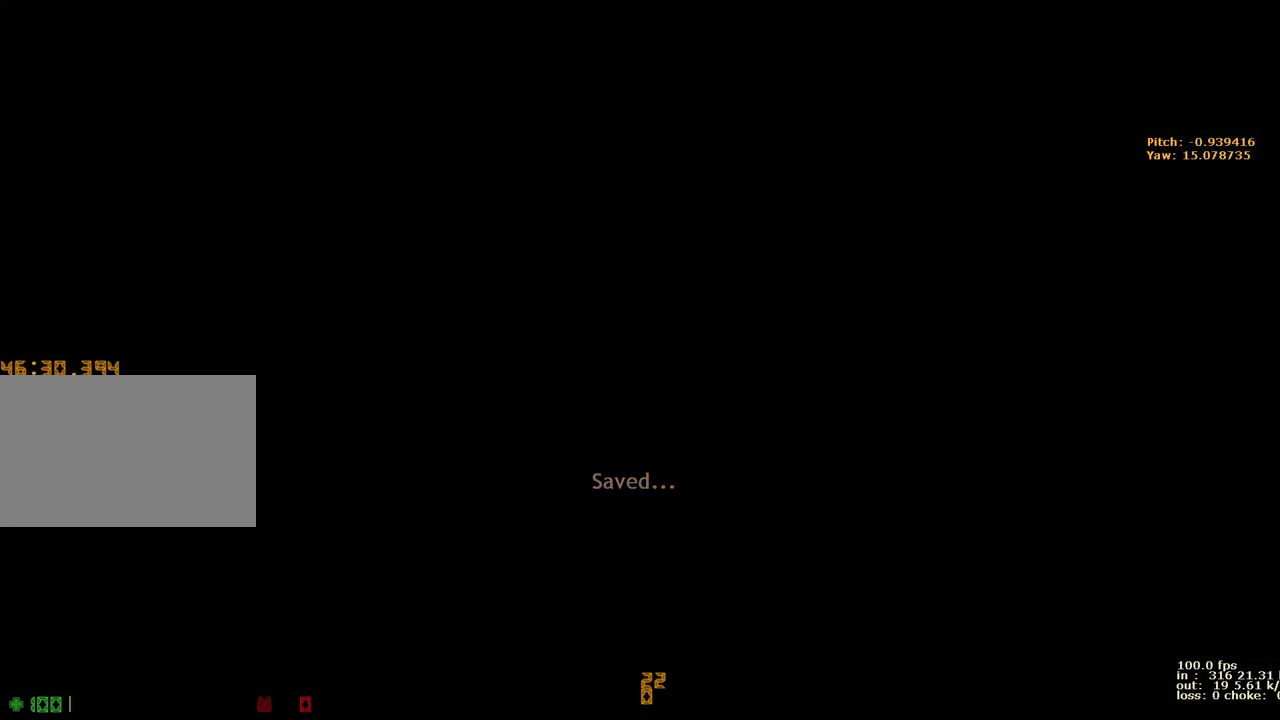
{"keys": [], "events": []}
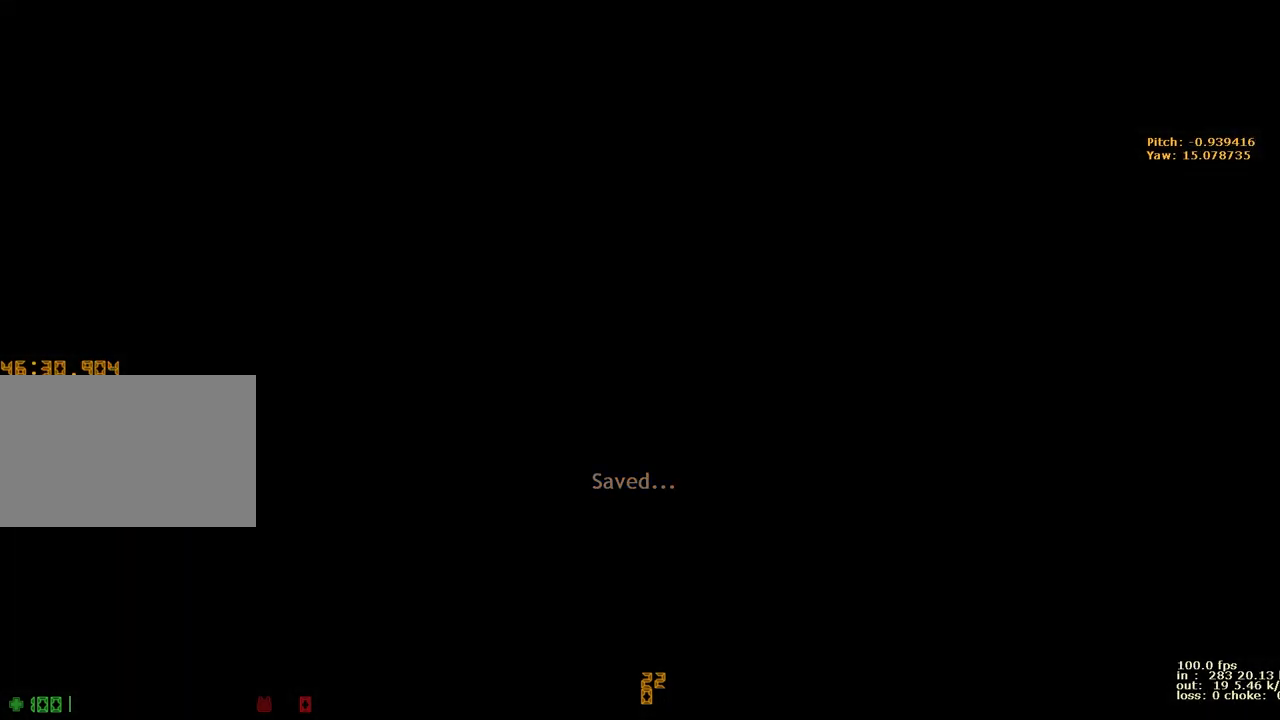
{"keys": [], "events": []}
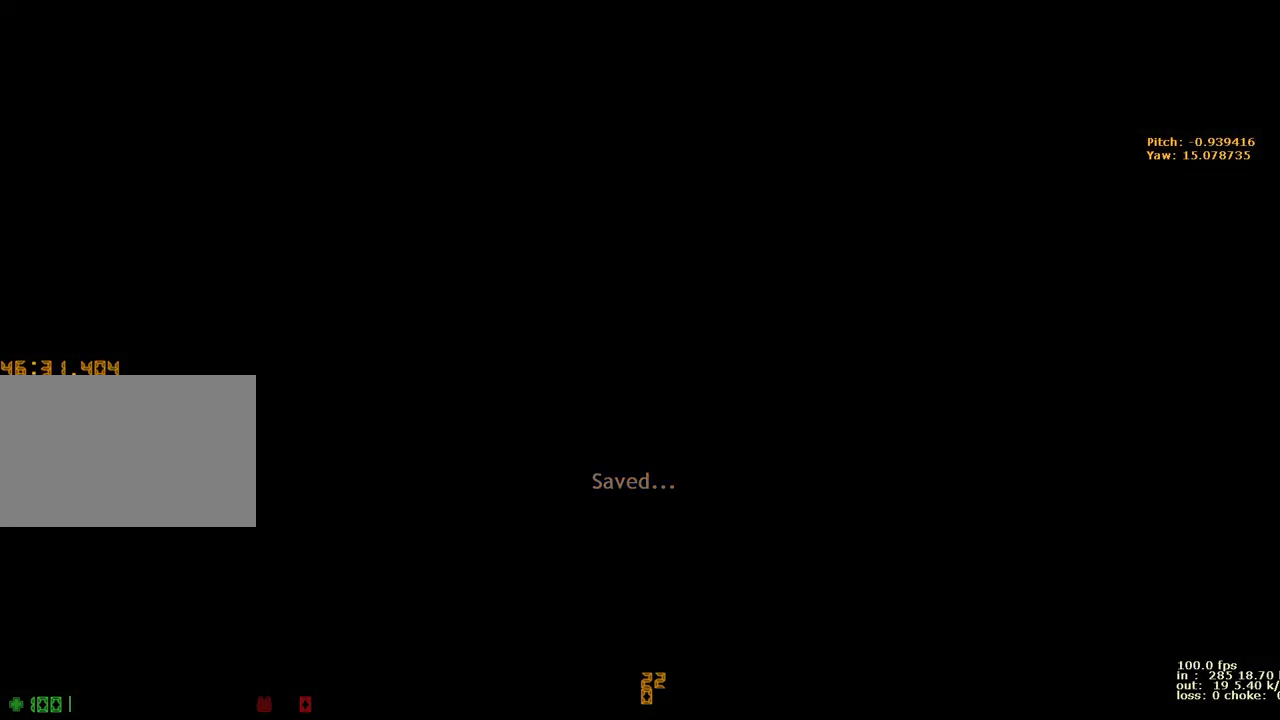
{"keys": [], "events": []}
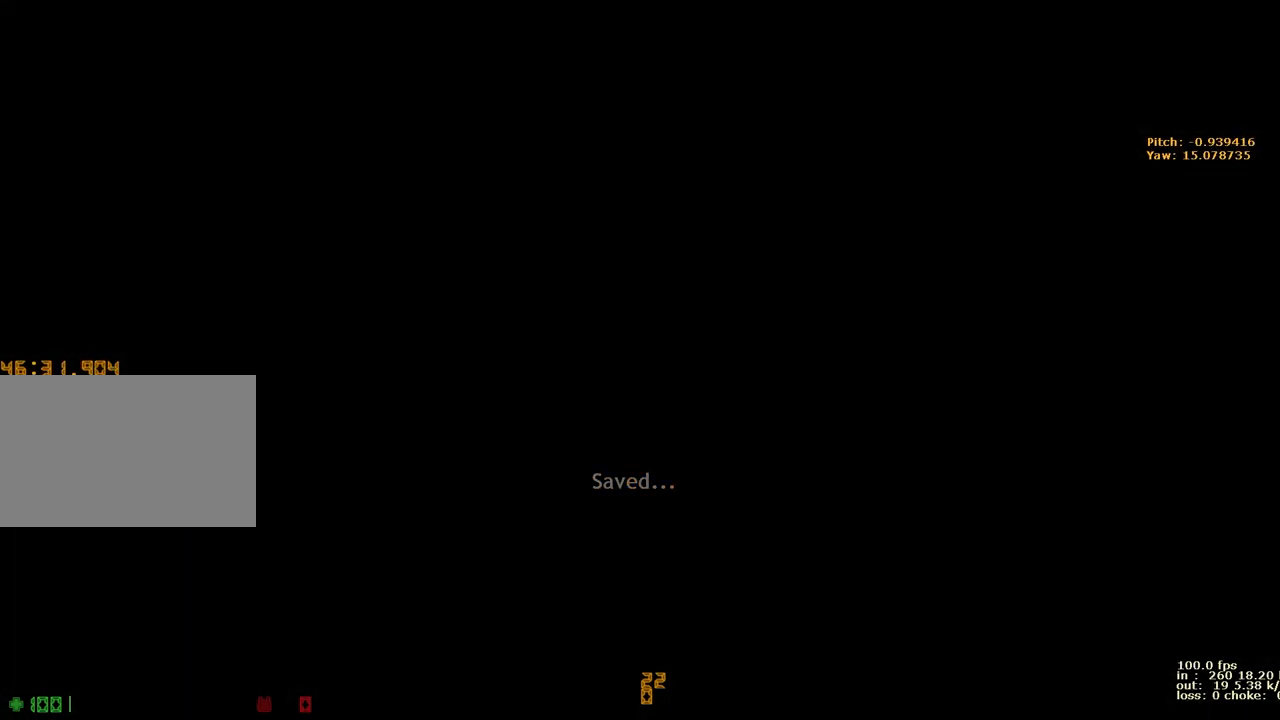
{"keys": [], "events": []}
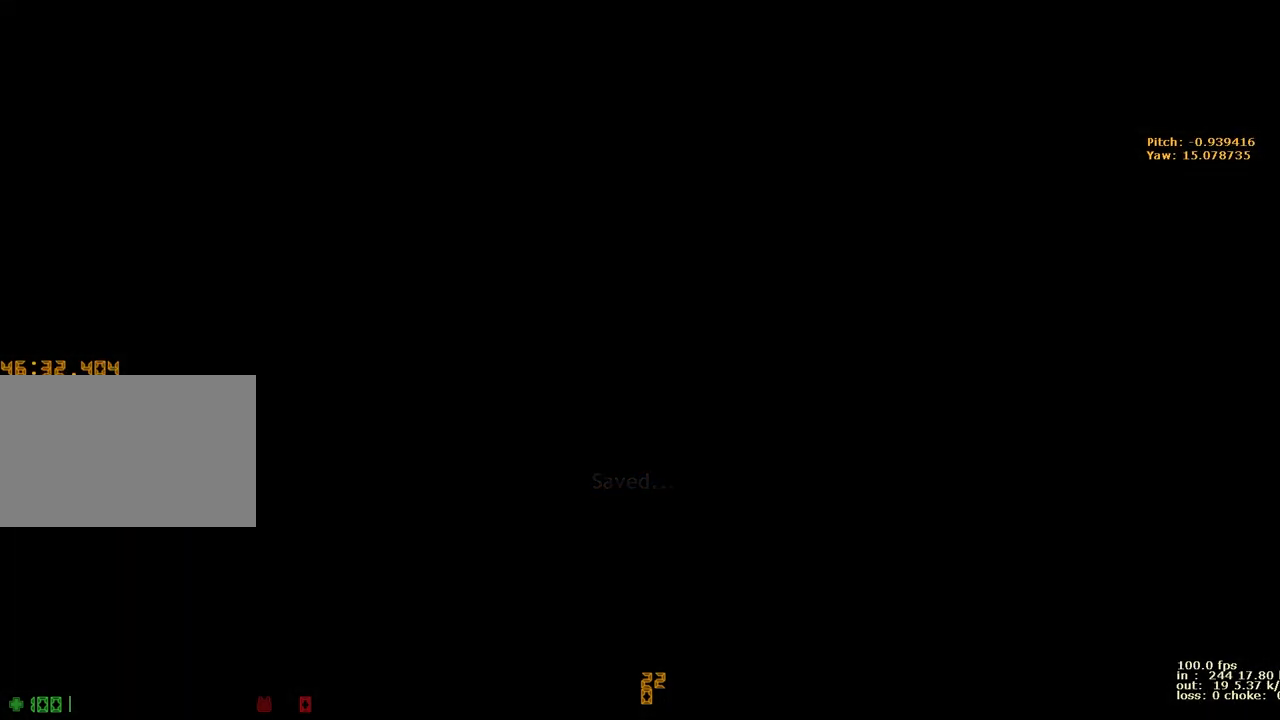
{"keys": [], "events": []}
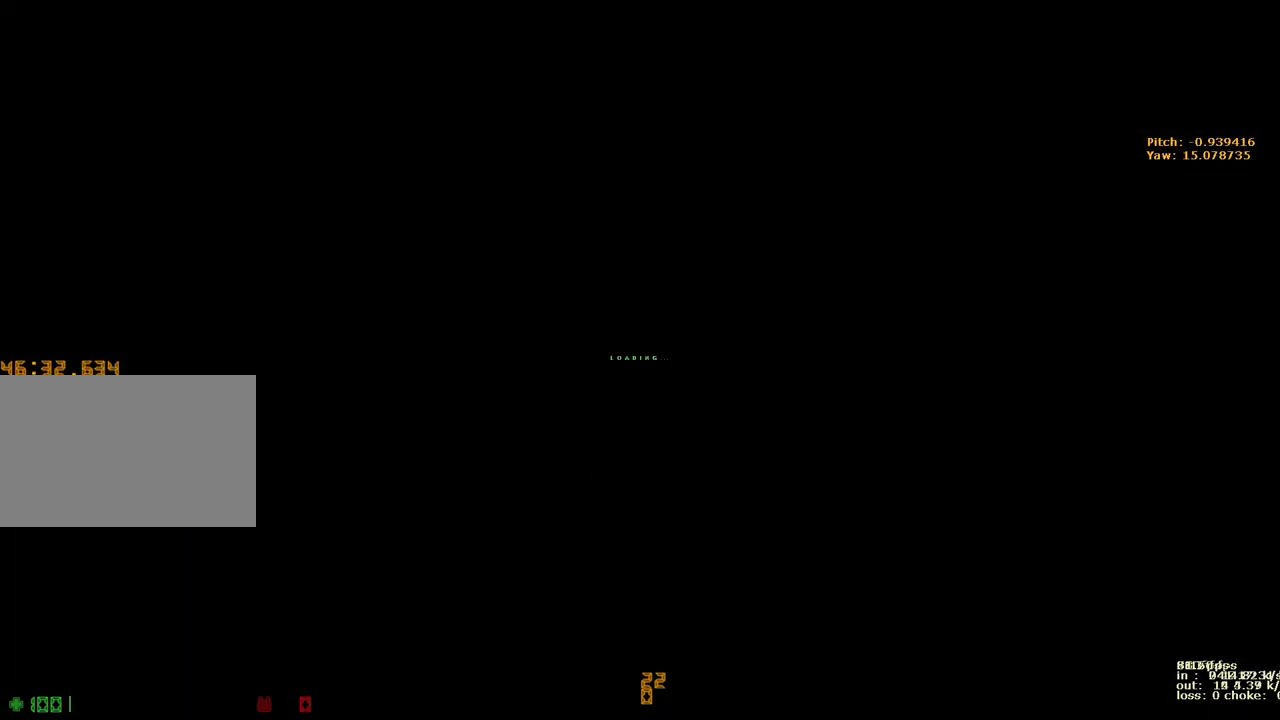
{"keys": [], "events": []}
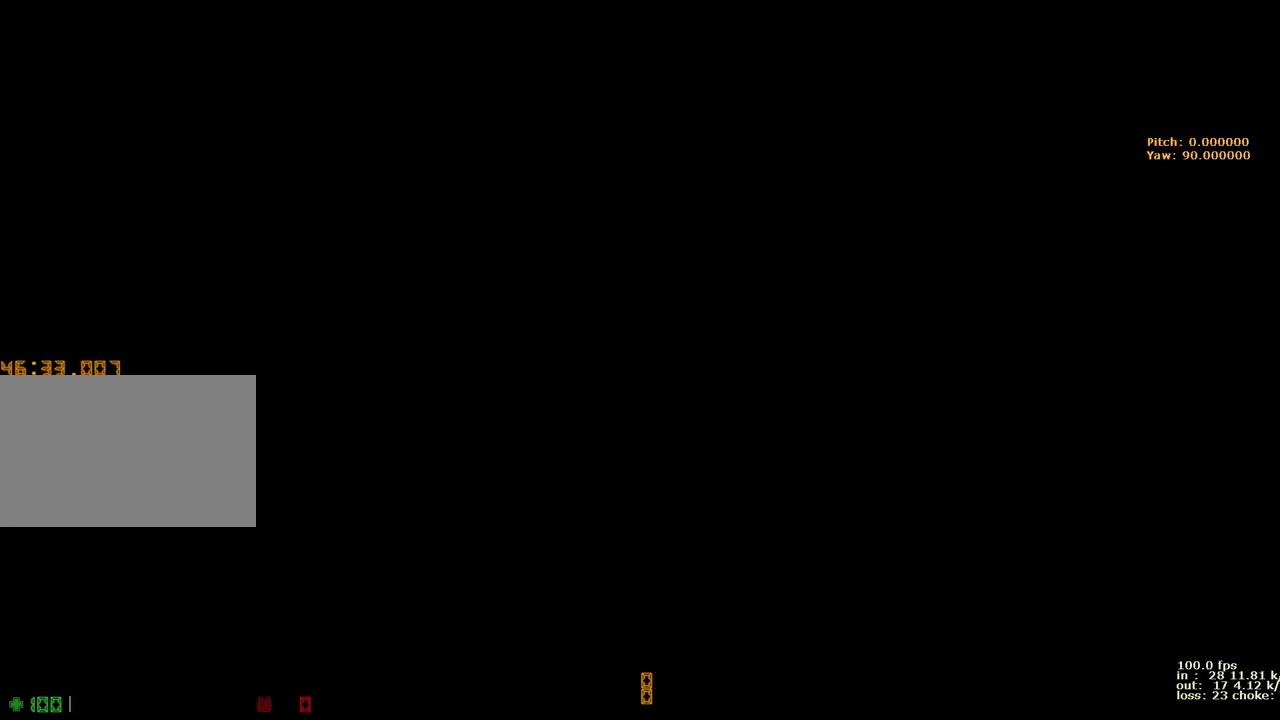
{"keys": ["alt"], "events": [[433, "alt", "down"]]}
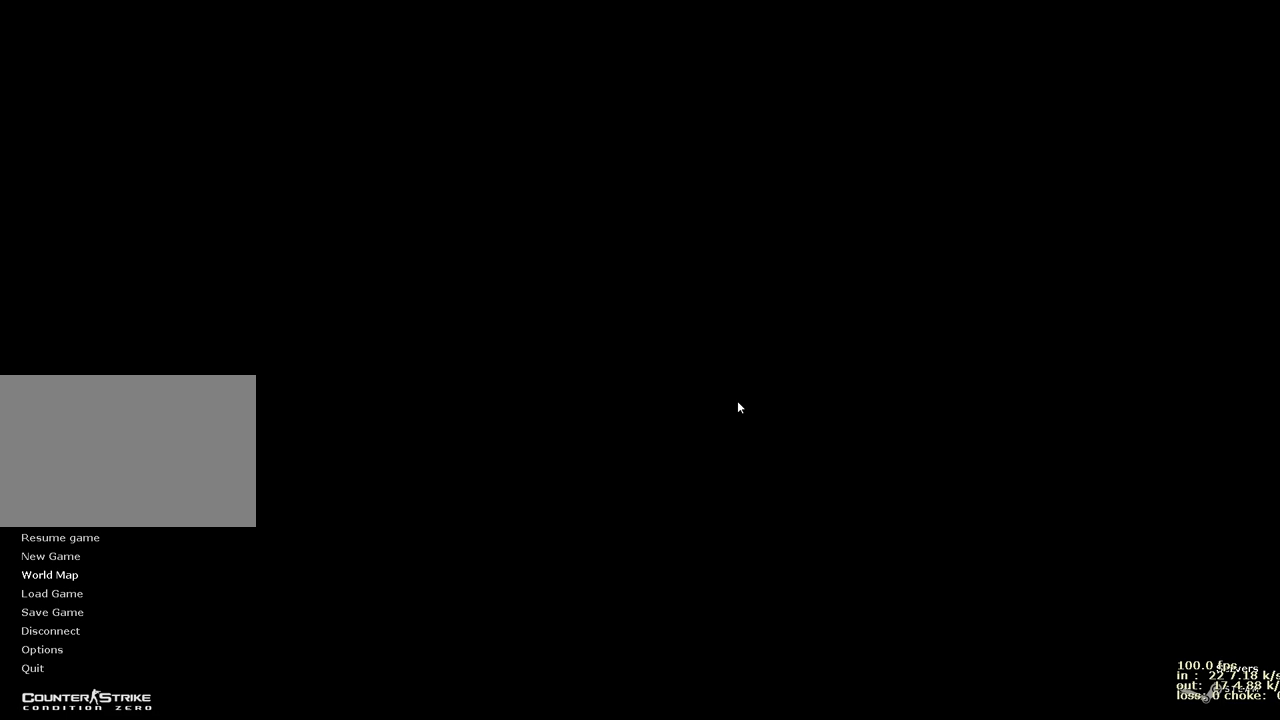
{"keys": [], "events": [[17, "tab", "down"], [250, "alt", "up"], [250, "tab", "up"]]}